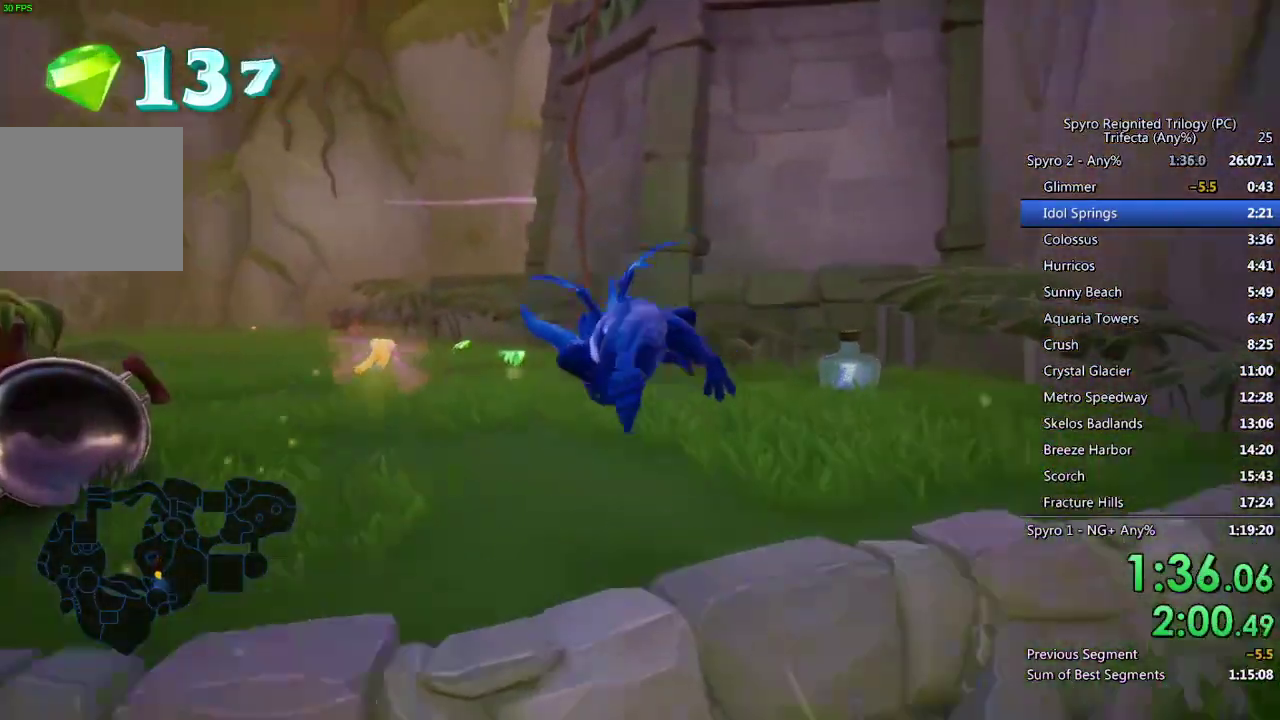
Gameplay with a controller (PlayStation layout); each line is a JSON object with the inputs held at the frame after it. "events" lists button and stick changes between this image and that frame as [ms after this image, input, new state], when the widget could be followed in between.
{"buttons": ["SQUARE"], "left_stick": "up", "right_stick": "center", "events": [[33, "left_stick", "up-left"], [150, "left_stick", "center"], [317, "left_stick", "up-left"], [433, "left_stick", "up"]]}
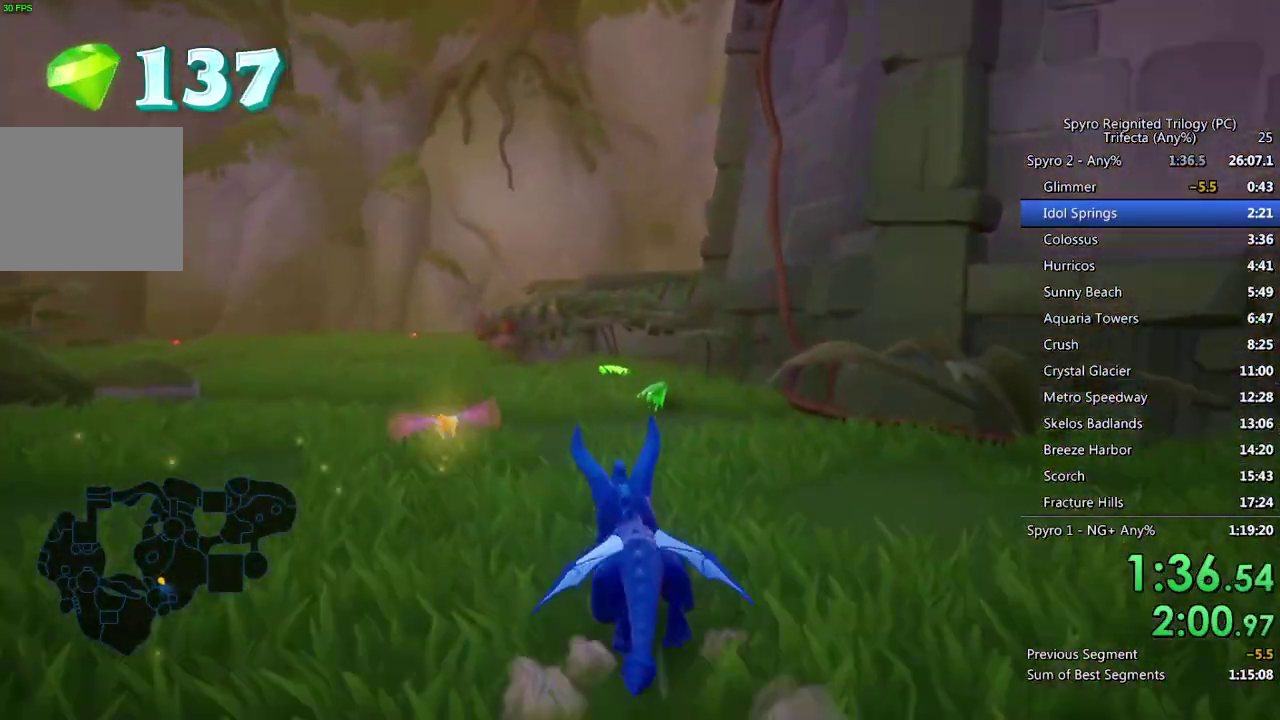
{"buttons": ["SQUARE"], "left_stick": "up", "right_stick": "center", "events": []}
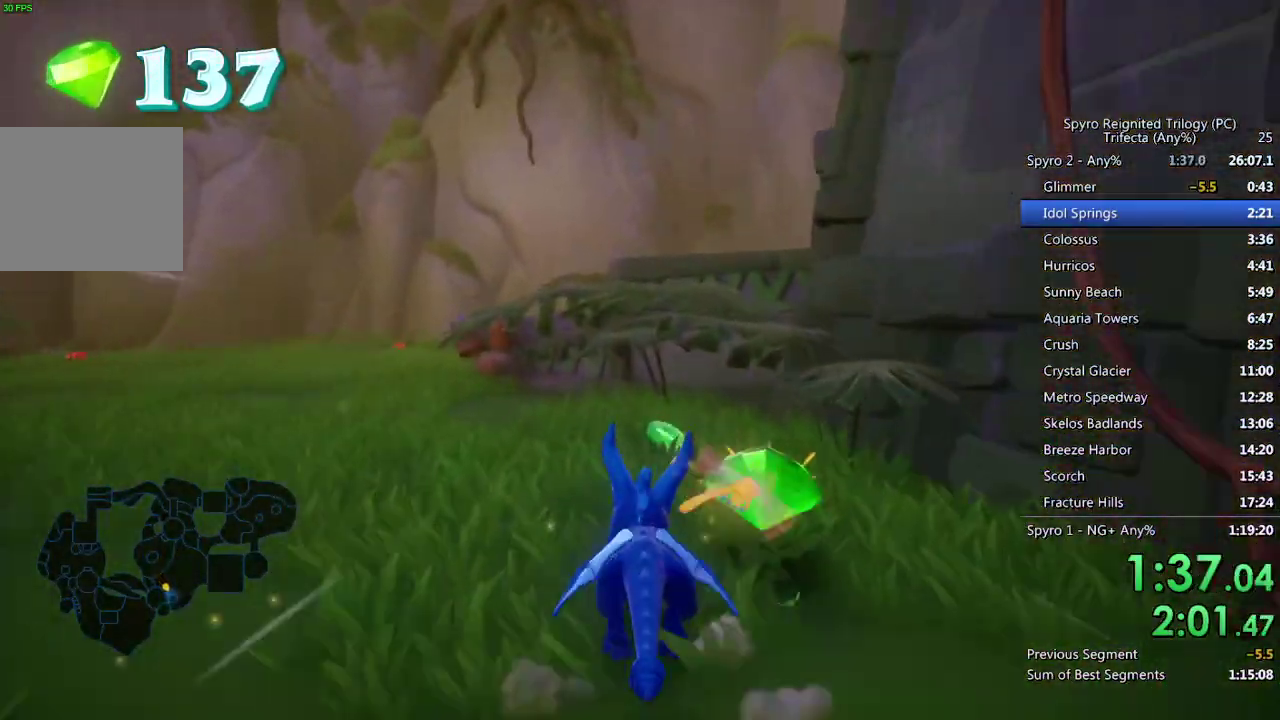
{"buttons": ["CROSS"], "left_stick": "up", "right_stick": "center", "events": [[250, "SQUARE", "up"], [300, "CROSS", "down"]]}
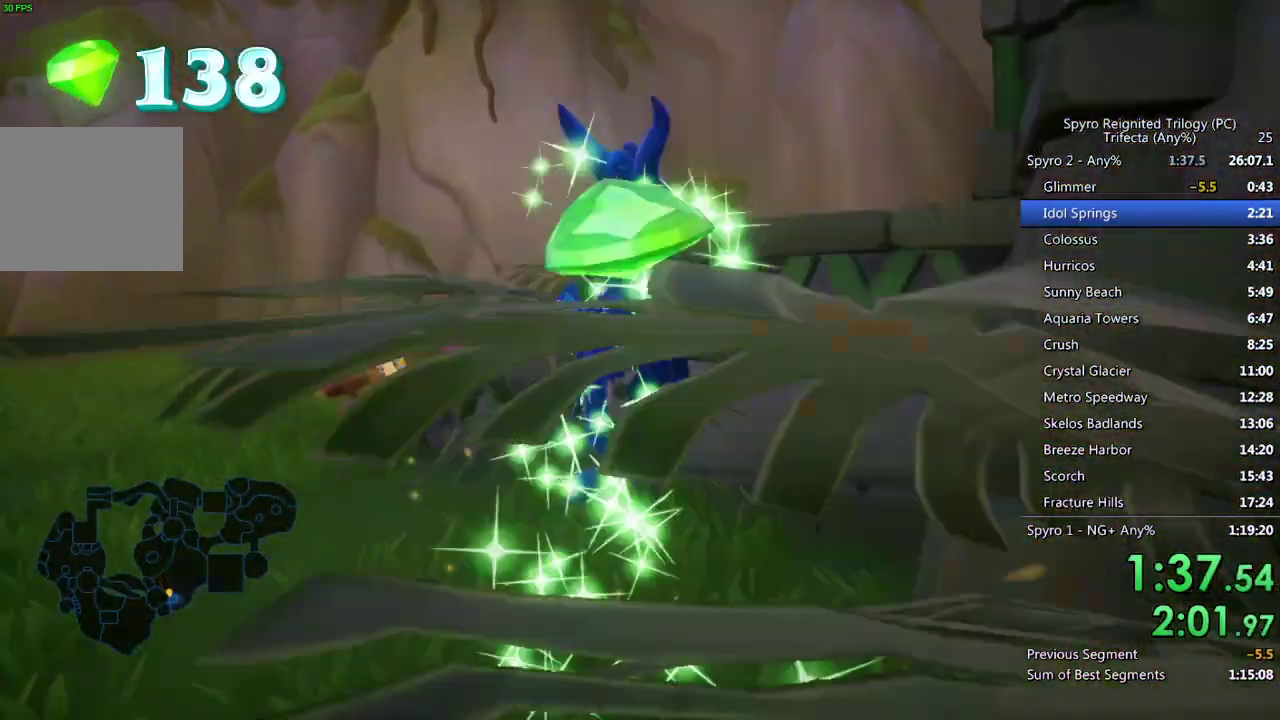
{"buttons": [], "left_stick": "up-right", "right_stick": "right", "events": [[33, "right_stick", "right"], [183, "left_stick", "up-right"], [300, "CROSS", "up"], [383, "CROSS", "down"], [500, "CROSS", "up"]]}
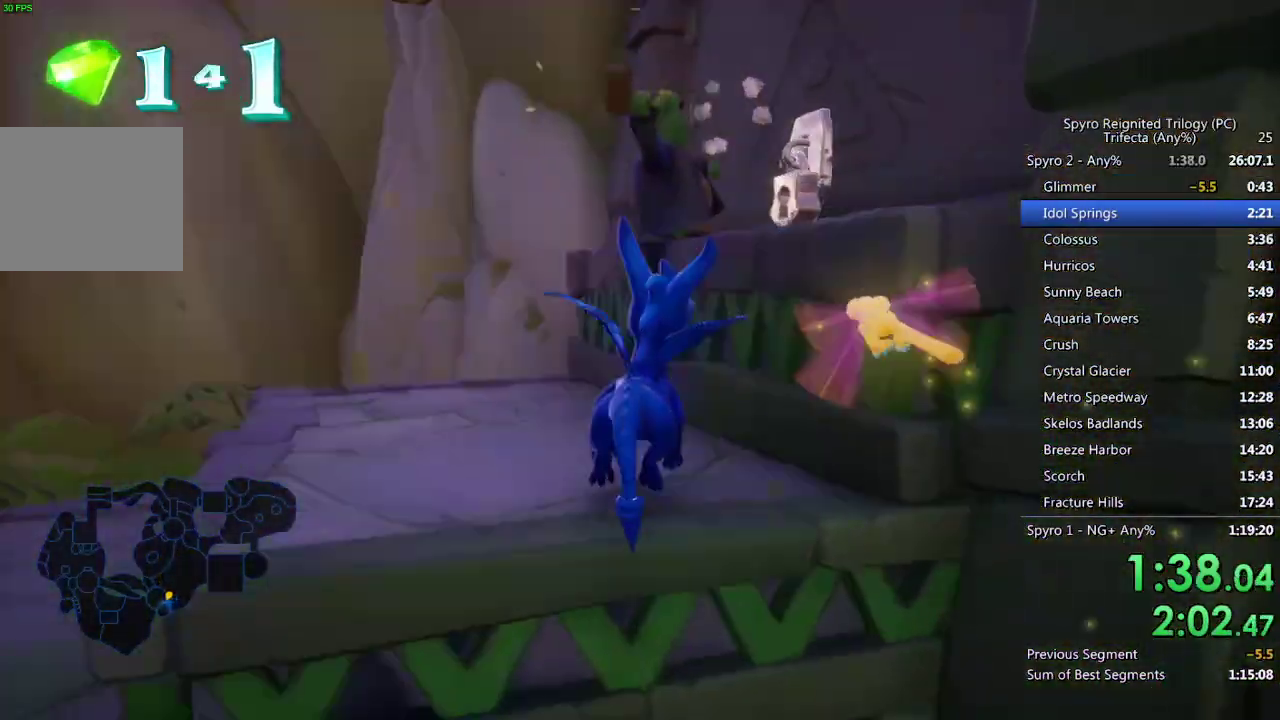
{"buttons": [], "left_stick": "up", "right_stick": "center", "events": [[167, "CROSS", "down"], [300, "CROSS", "up"], [383, "right_stick", "up-right"], [433, "right_stick", "center"], [483, "left_stick", "up"]]}
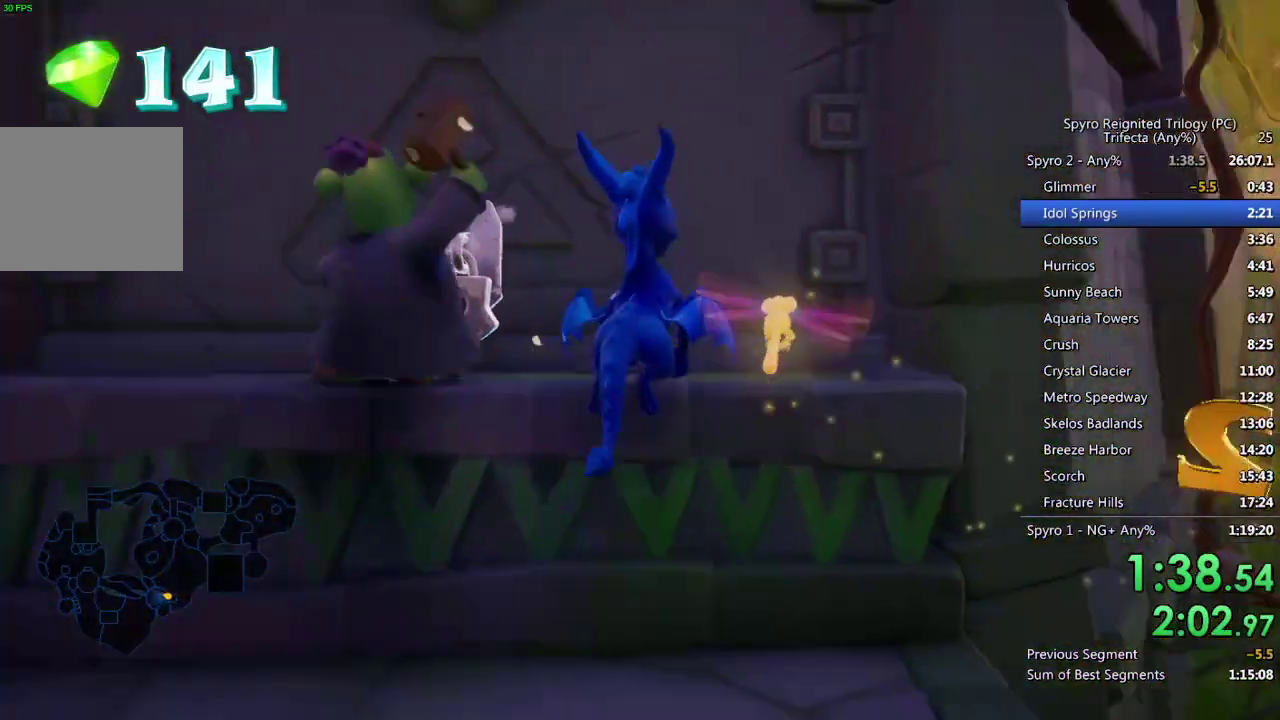
{"buttons": [], "left_stick": "up", "right_stick": "center", "events": [[167, "left_stick", "center"], [167, "right_stick", "right"], [250, "right_stick", "center"], [367, "left_stick", "up"]]}
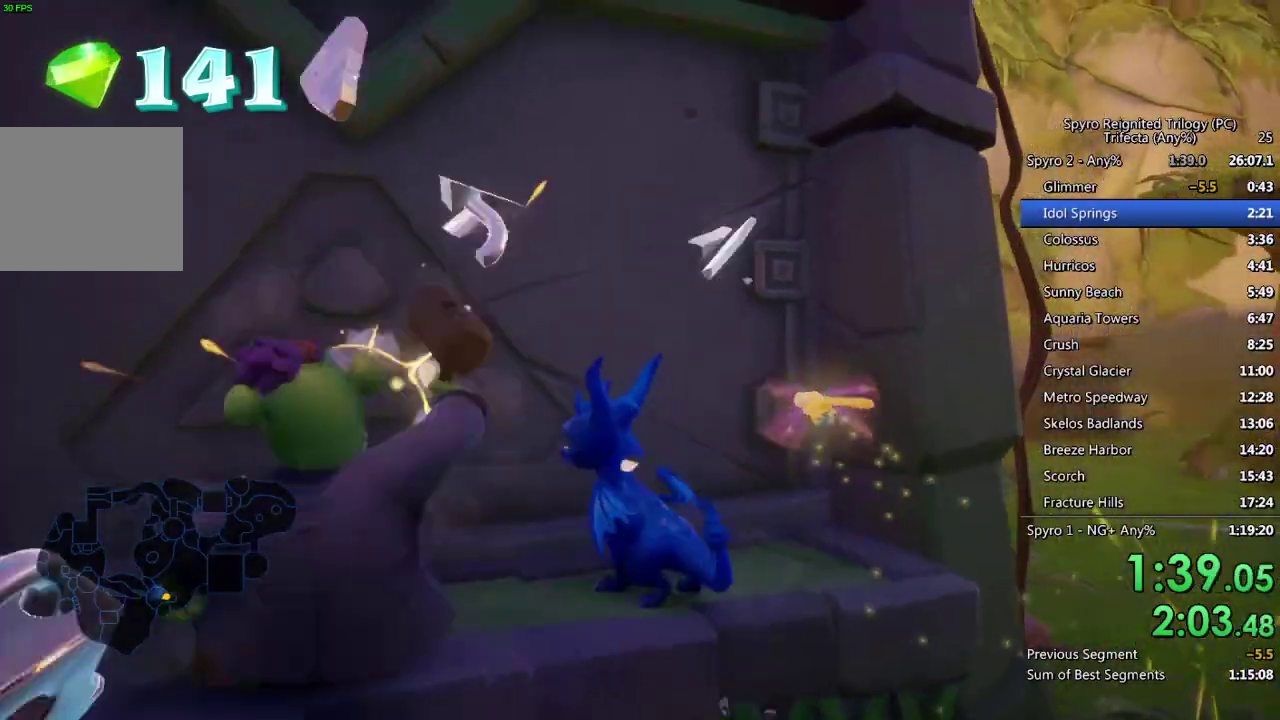
{"buttons": [], "left_stick": "up", "right_stick": "center", "events": [[267, "CROSS", "down"], [417, "CROSS", "up"]]}
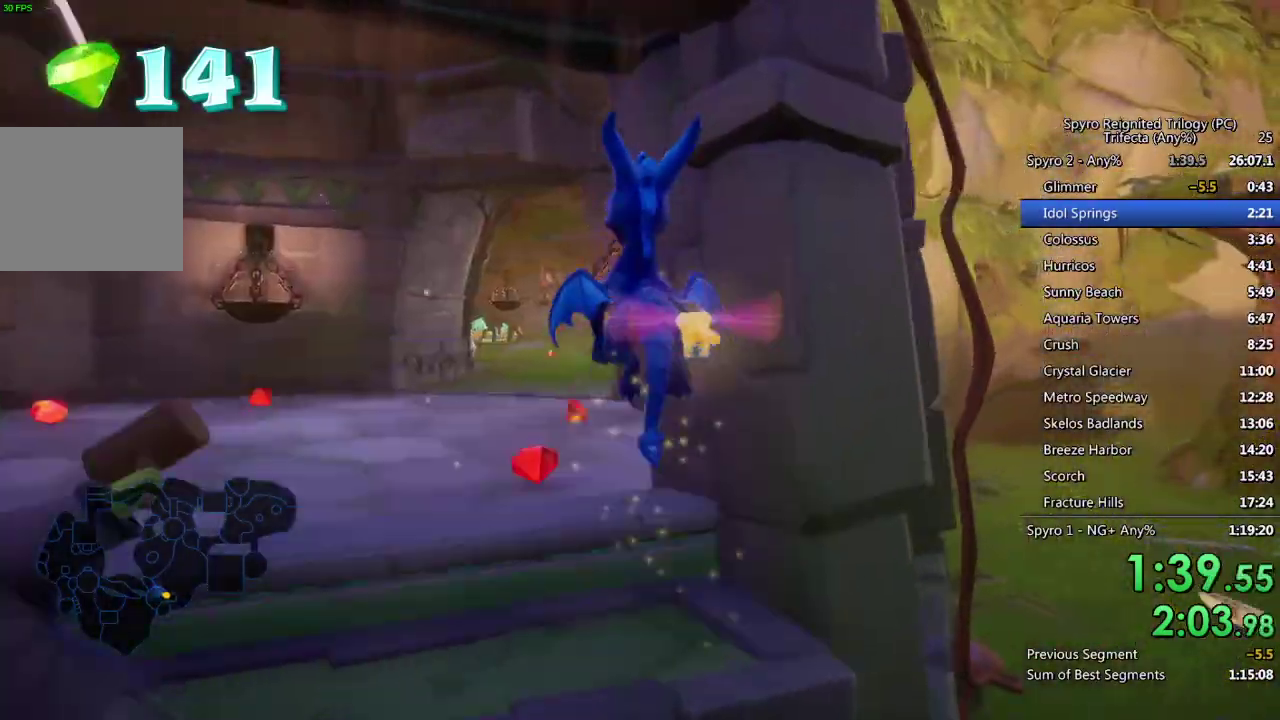
{"buttons": ["SQUARE"], "left_stick": "center", "right_stick": "center", "events": [[17, "SQUARE", "down"], [217, "left_stick", "up-right"], [433, "left_stick", "center"]]}
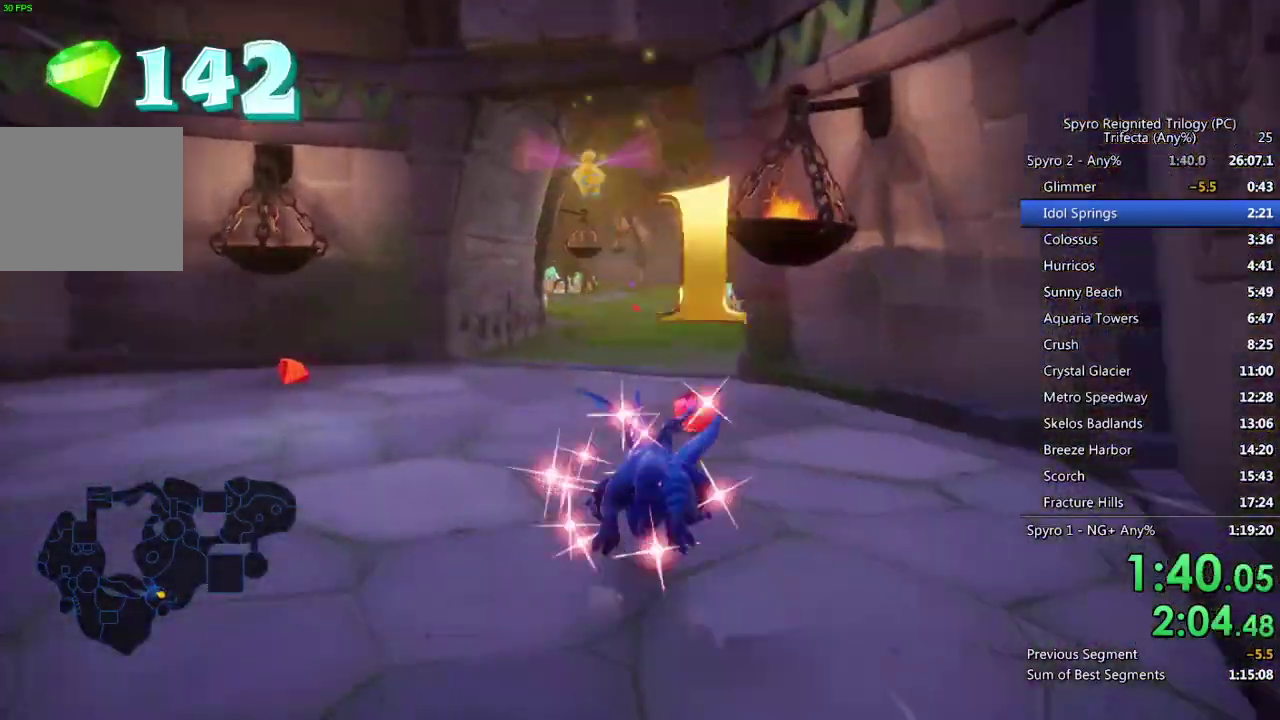
{"buttons": ["SQUARE"], "left_stick": "center", "right_stick": "center", "events": [[183, "left_stick", "left"], [250, "left_stick", "center"]]}
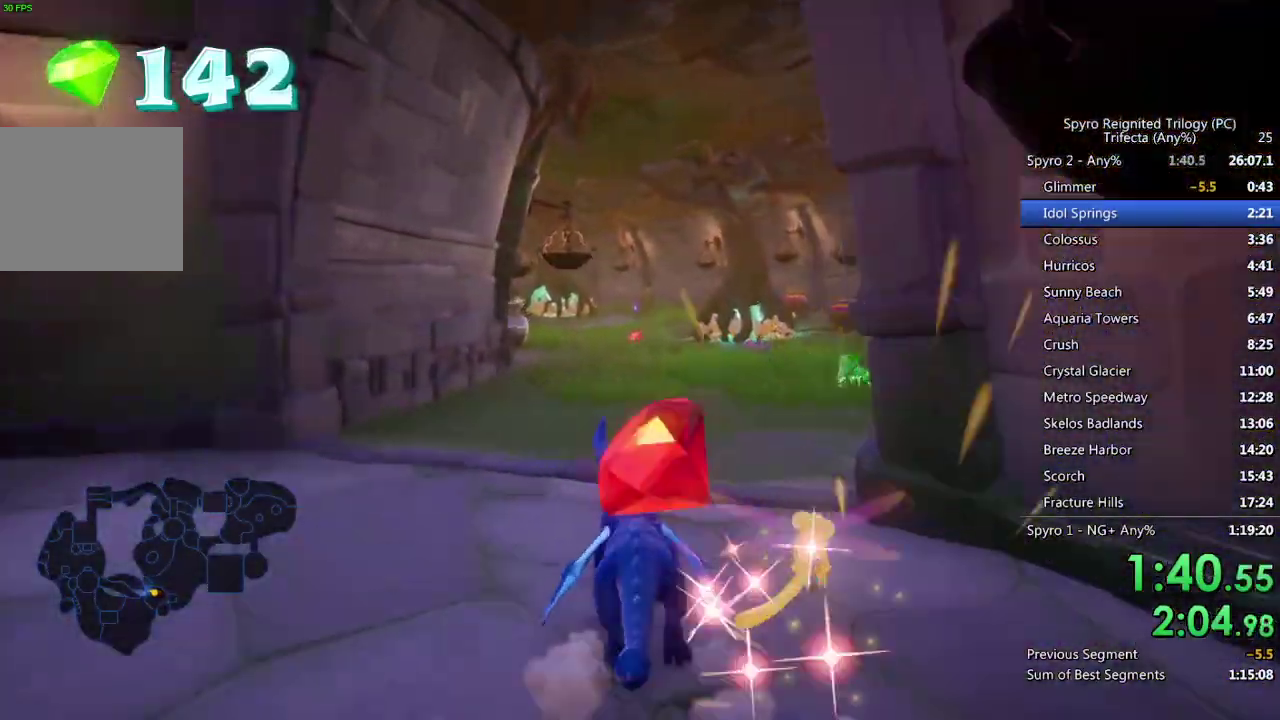
{"buttons": ["SQUARE"], "left_stick": "center", "right_stick": "center", "events": [[333, "left_stick", "up-right"], [450, "left_stick", "center"]]}
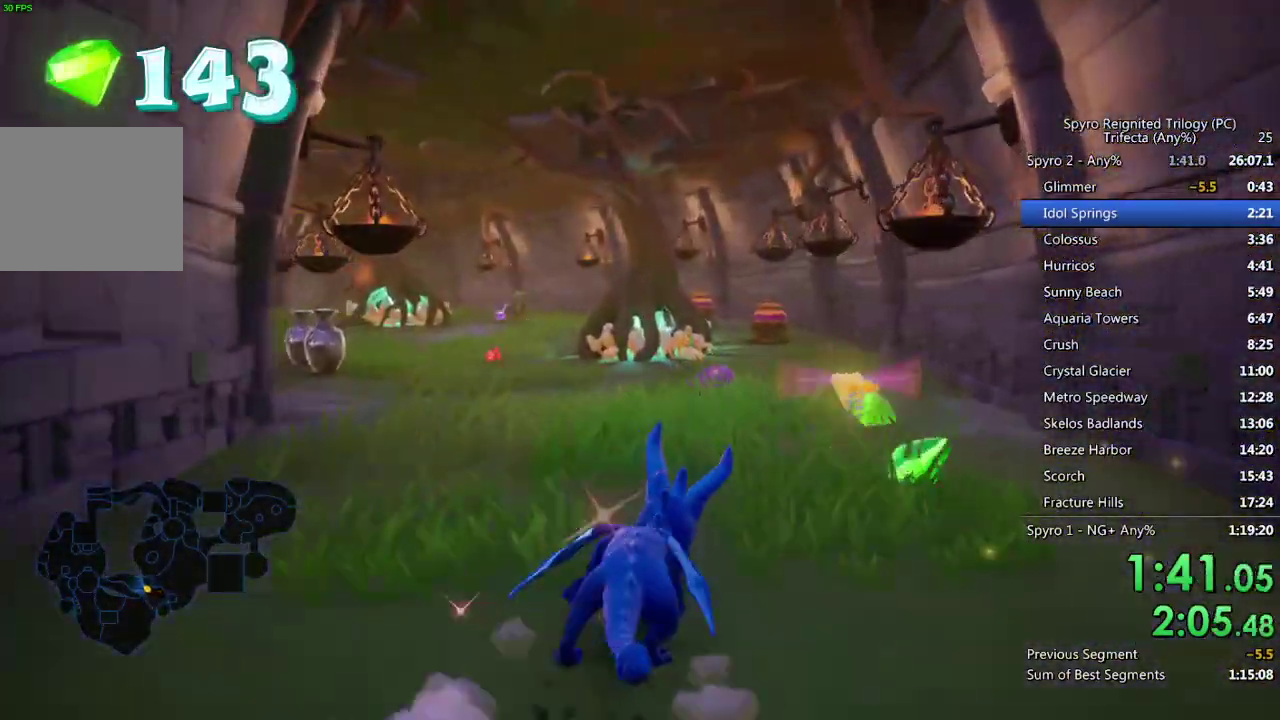
{"buttons": ["SQUARE"], "left_stick": "left", "right_stick": "center", "events": [[67, "left_stick", "left"], [217, "left_stick", "up-left"], [283, "left_stick", "left"]]}
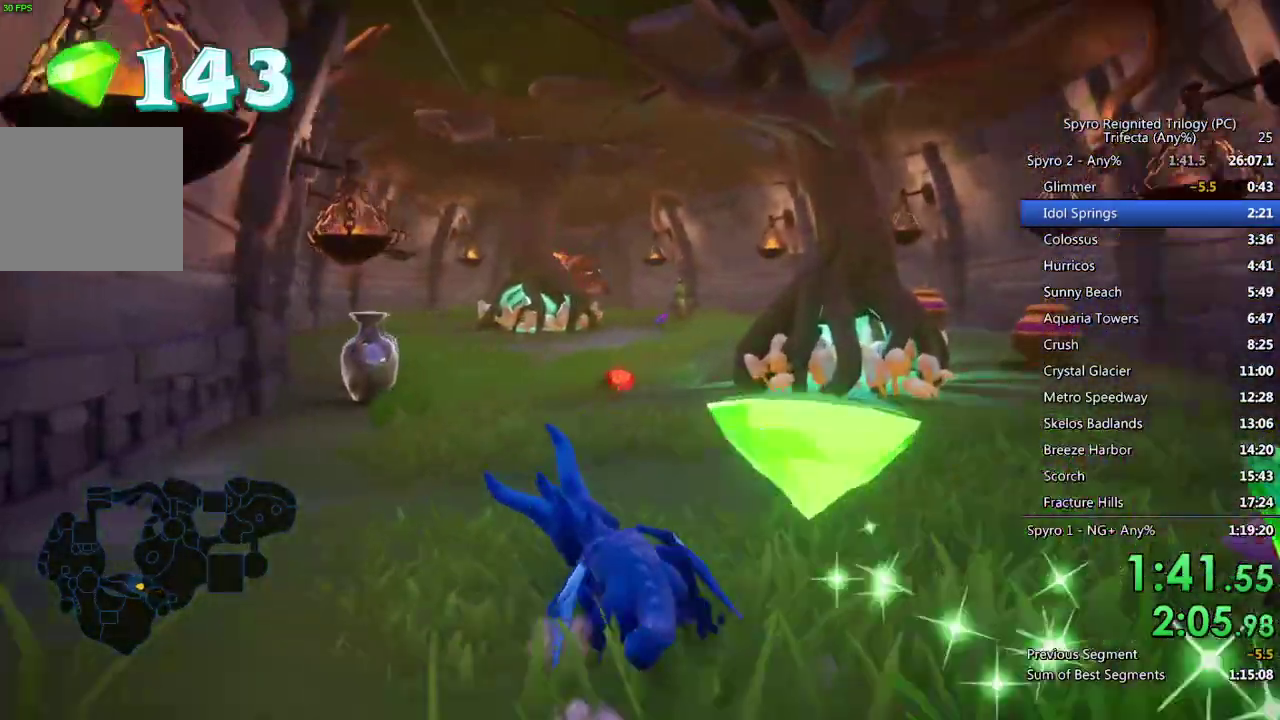
{"buttons": ["SQUARE"], "left_stick": "center", "right_stick": "center", "events": [[50, "left_stick", "center"]]}
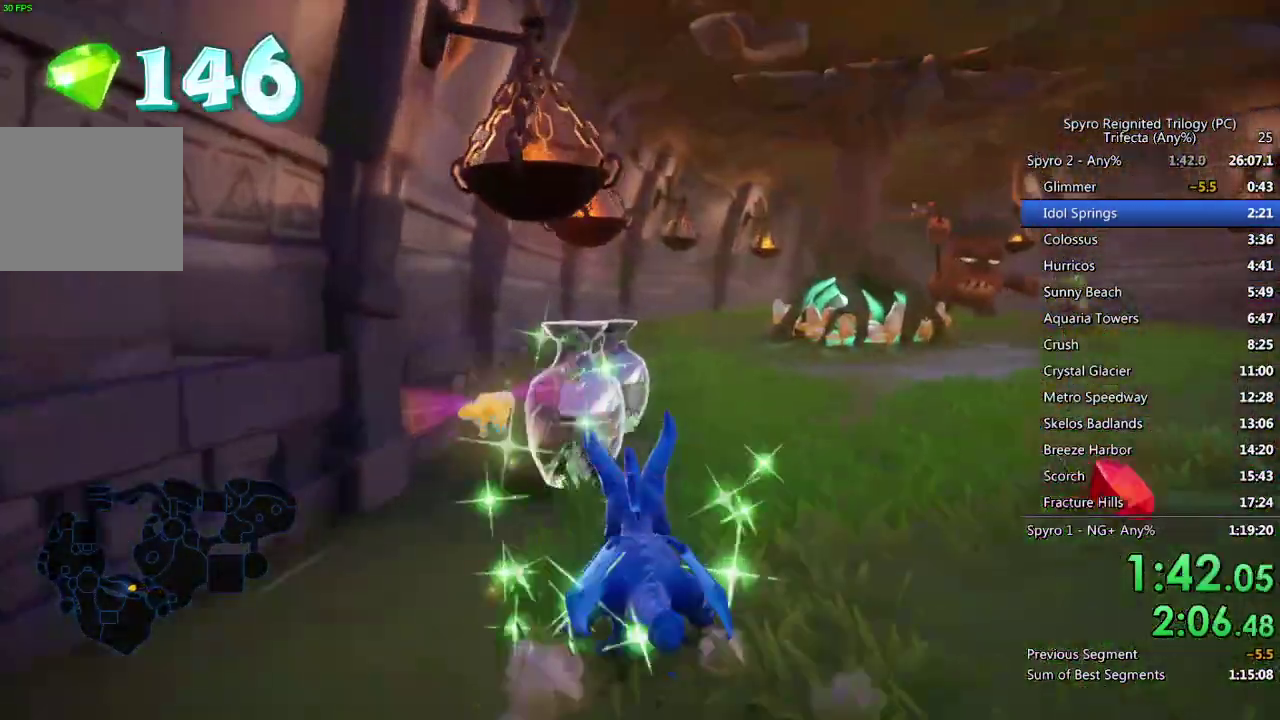
{"buttons": ["CROSS", "SQUARE"], "left_stick": "right", "right_stick": "center", "events": [[133, "left_stick", "right"], [450, "CROSS", "down"]]}
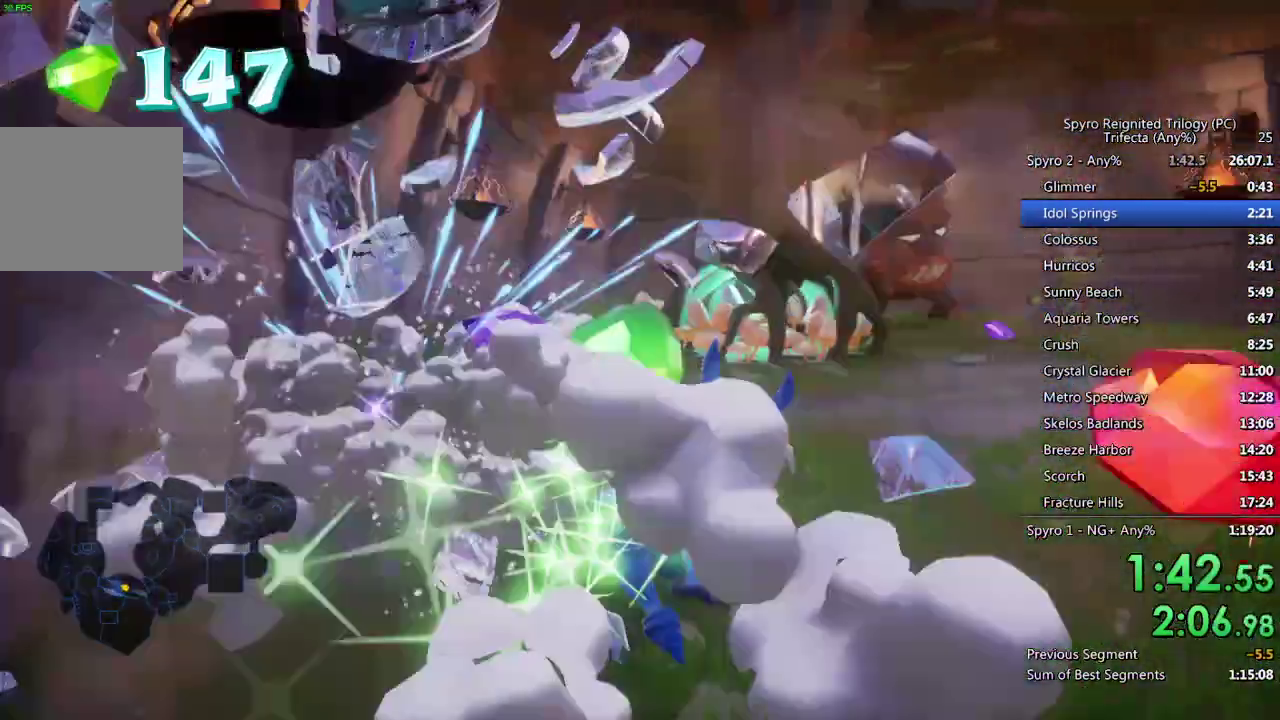
{"buttons": [], "left_stick": "up", "right_stick": "center", "events": [[167, "left_stick", "up-right"], [317, "CROSS", "up"], [317, "left_stick", "up"], [350, "SQUARE", "up"], [400, "CIRCLE", "down"], [500, "CIRCLE", "up"]]}
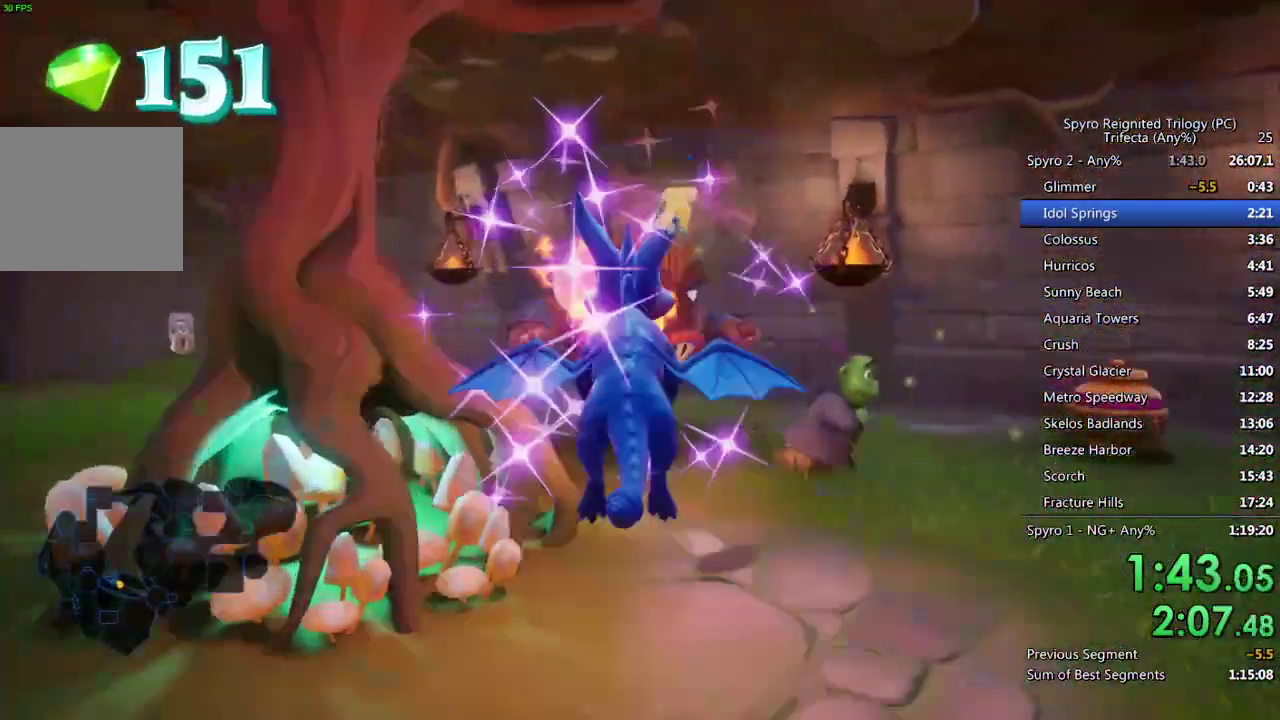
{"buttons": [], "left_stick": "right", "right_stick": "right", "events": [[50, "SQUARE", "down"], [250, "left_stick", "up-right"], [317, "left_stick", "down-left"], [383, "left_stick", "up-right"], [400, "right_stick", "right"], [417, "SQUARE", "up"], [500, "left_stick", "right"]]}
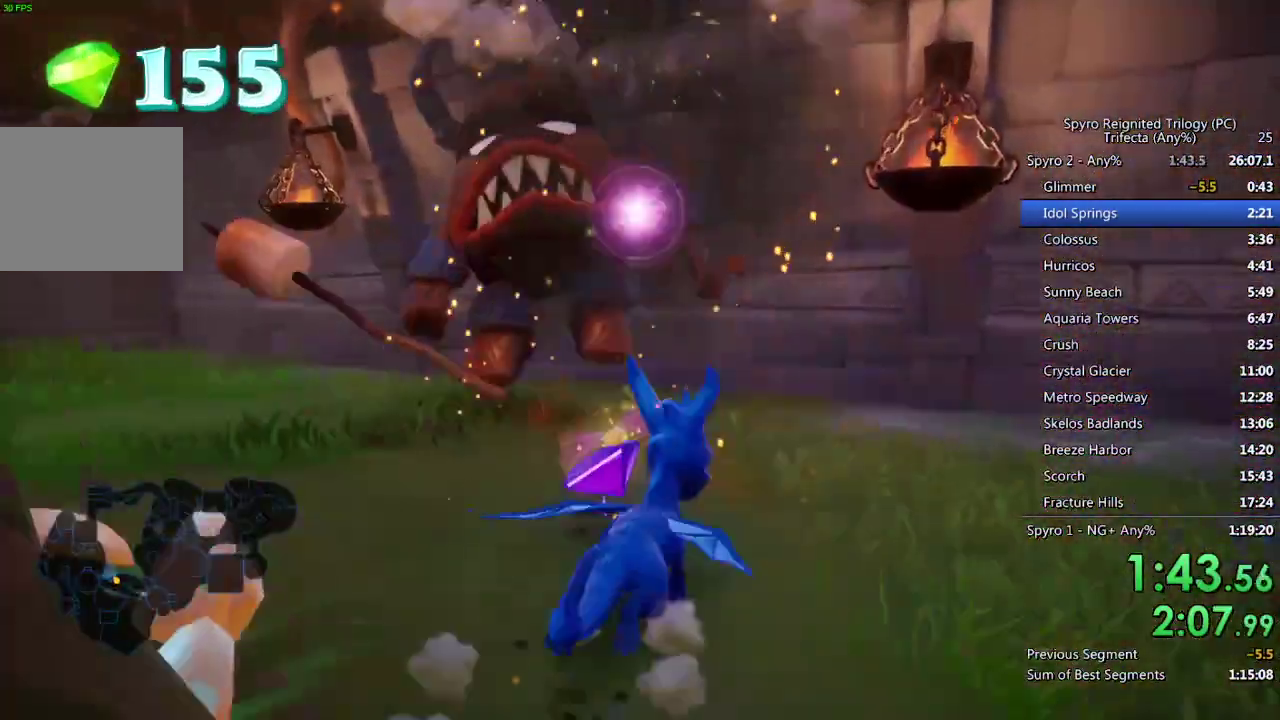
{"buttons": ["SQUARE"], "left_stick": "right", "right_stick": "center", "events": [[100, "right_stick", "center"], [117, "SQUARE", "down"]]}
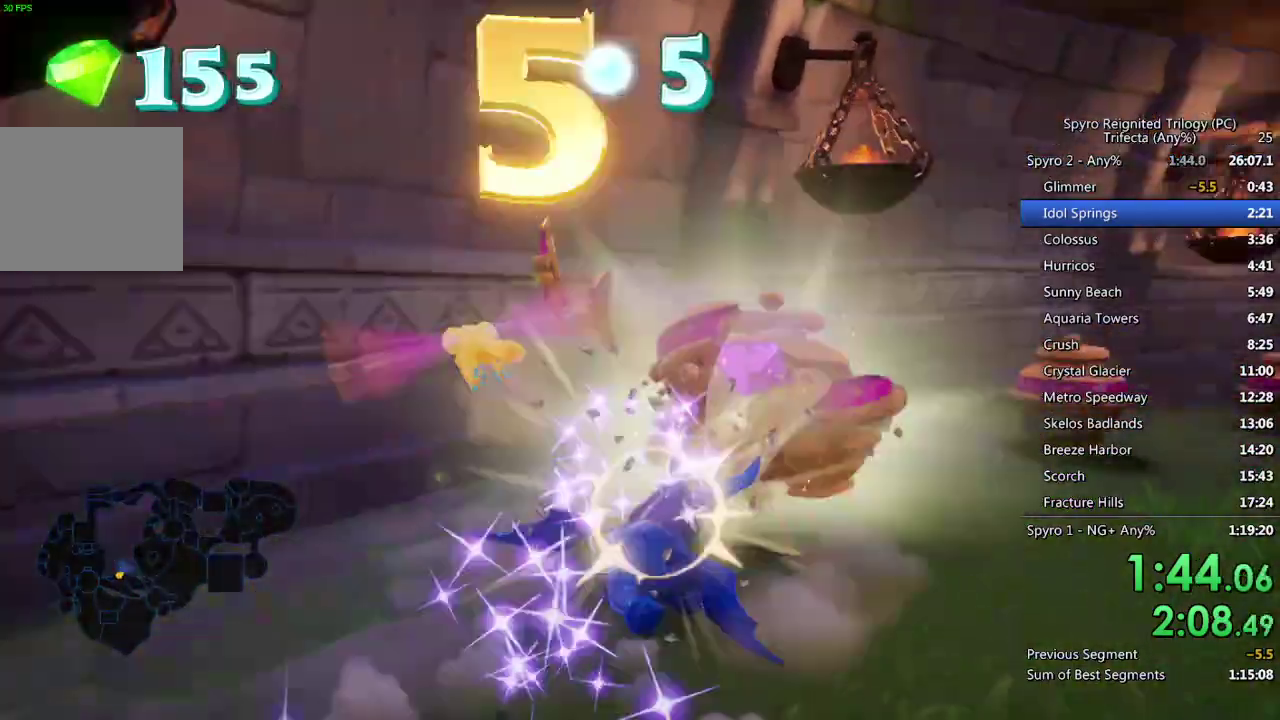
{"buttons": ["SQUARE"], "left_stick": "left", "right_stick": "center", "events": [[417, "left_stick", "up-left"], [467, "left_stick", "left"]]}
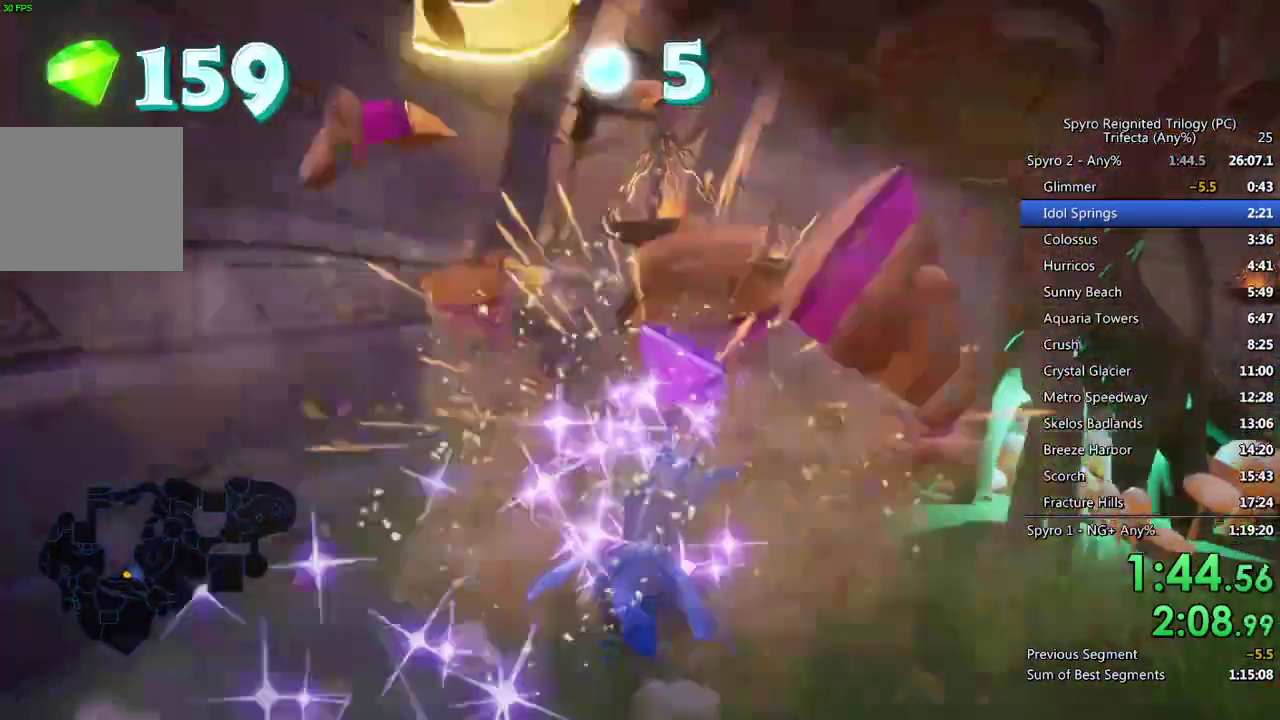
{"buttons": ["SQUARE"], "left_stick": "up-right", "right_stick": "center", "events": [[50, "left_stick", "up-left"], [317, "left_stick", "up-right"]]}
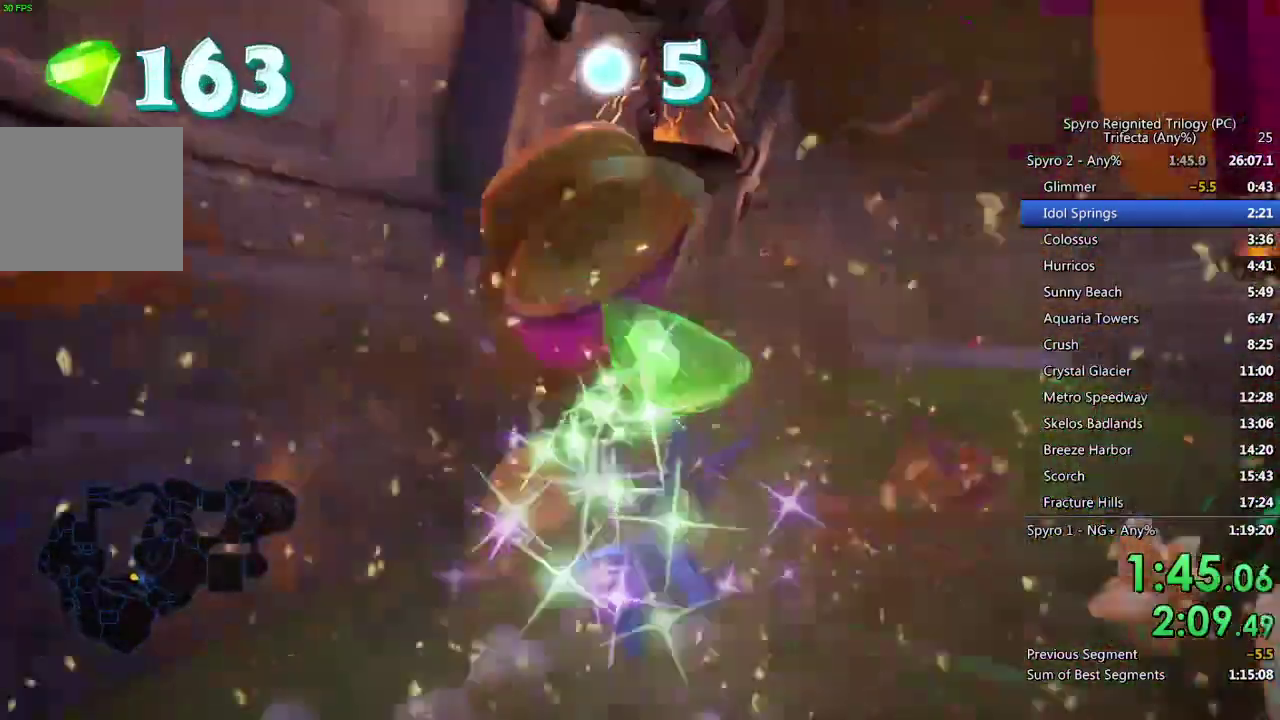
{"buttons": ["SQUARE"], "left_stick": "center", "right_stick": "center", "events": [[100, "left_stick", "center"], [250, "left_stick", "up-right"], [367, "left_stick", "center"]]}
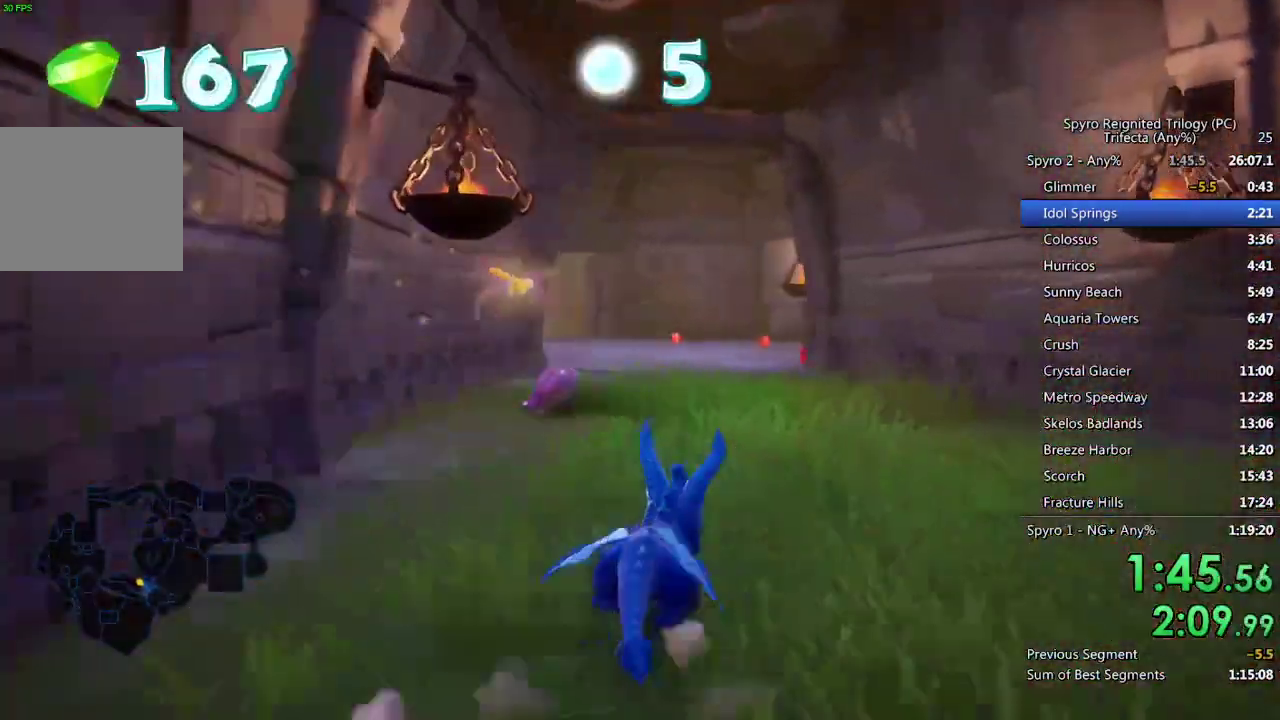
{"buttons": ["SQUARE"], "left_stick": "center", "right_stick": "center", "events": []}
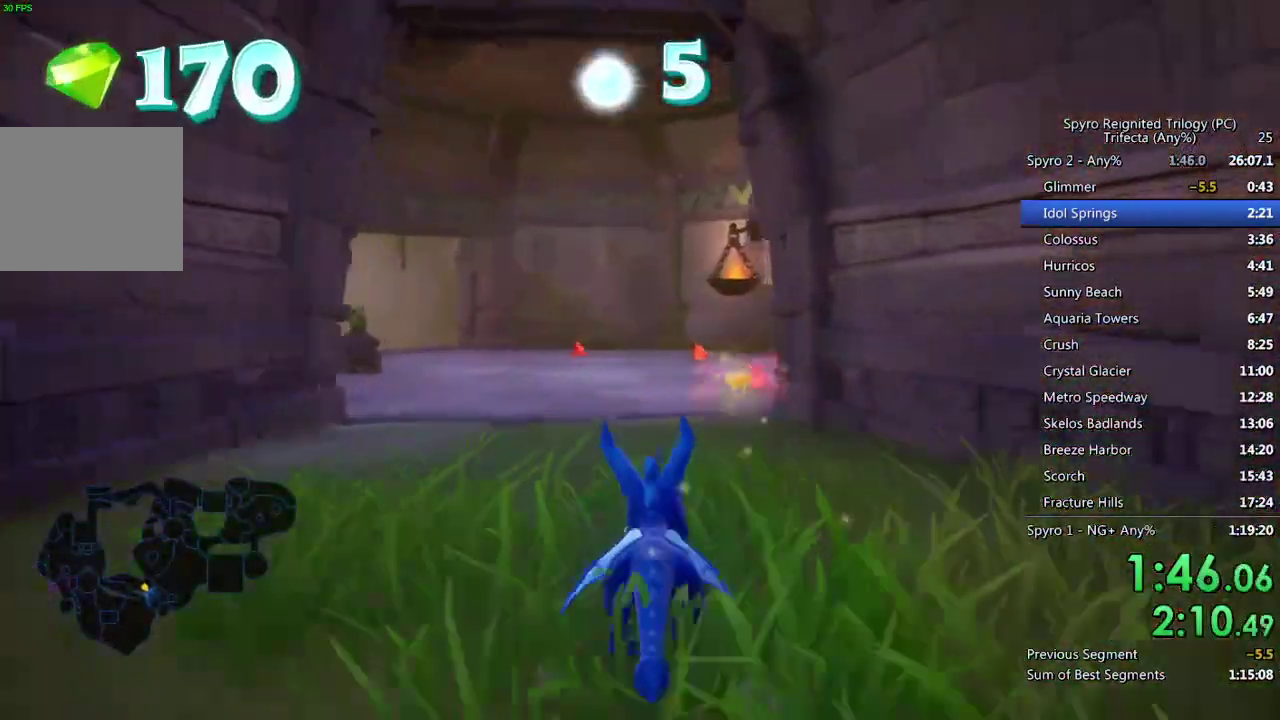
{"buttons": ["SQUARE"], "left_stick": "center", "right_stick": "center", "events": [[167, "left_stick", "up-right"], [217, "left_stick", "center"]]}
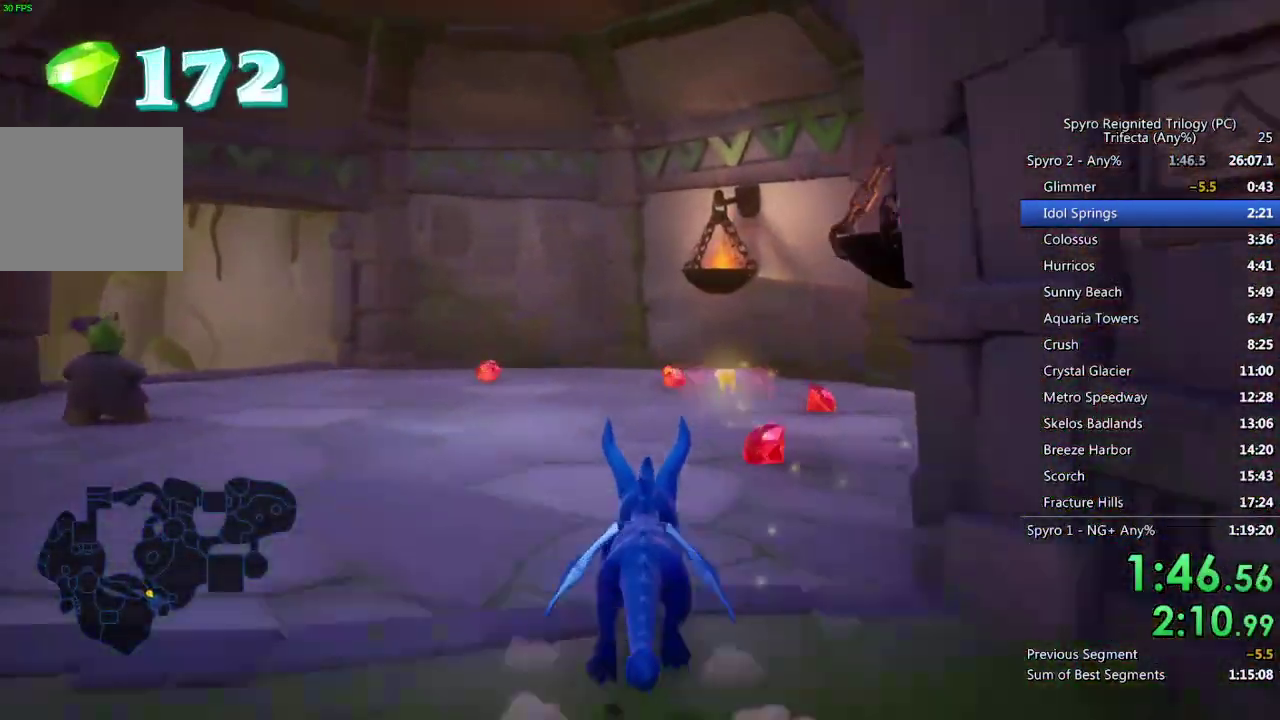
{"buttons": ["SQUARE"], "left_stick": "left", "right_stick": "center", "events": [[150, "left_stick", "up-left"], [233, "left_stick", "center"], [467, "left_stick", "left"]]}
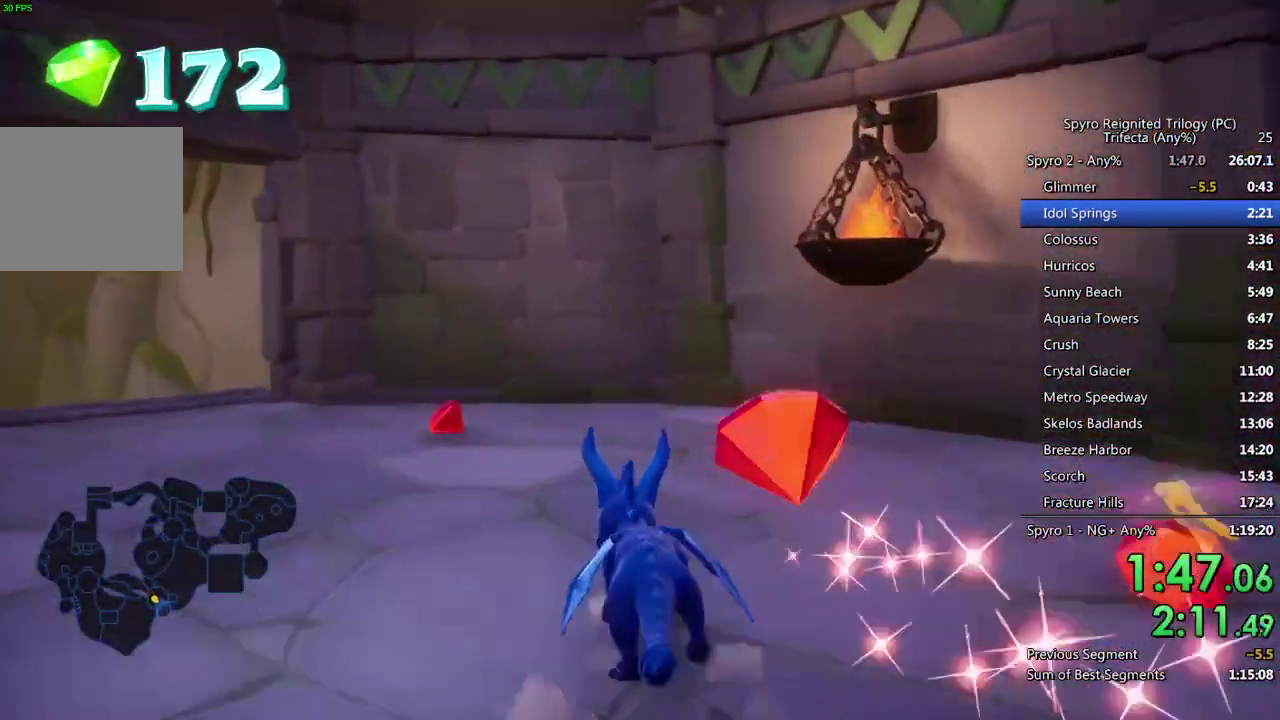
{"buttons": [], "left_stick": "down-right", "right_stick": "right", "events": [[133, "right_stick", "right"], [150, "left_stick", "down"], [167, "SQUARE", "up"], [300, "left_stick", "down-right"]]}
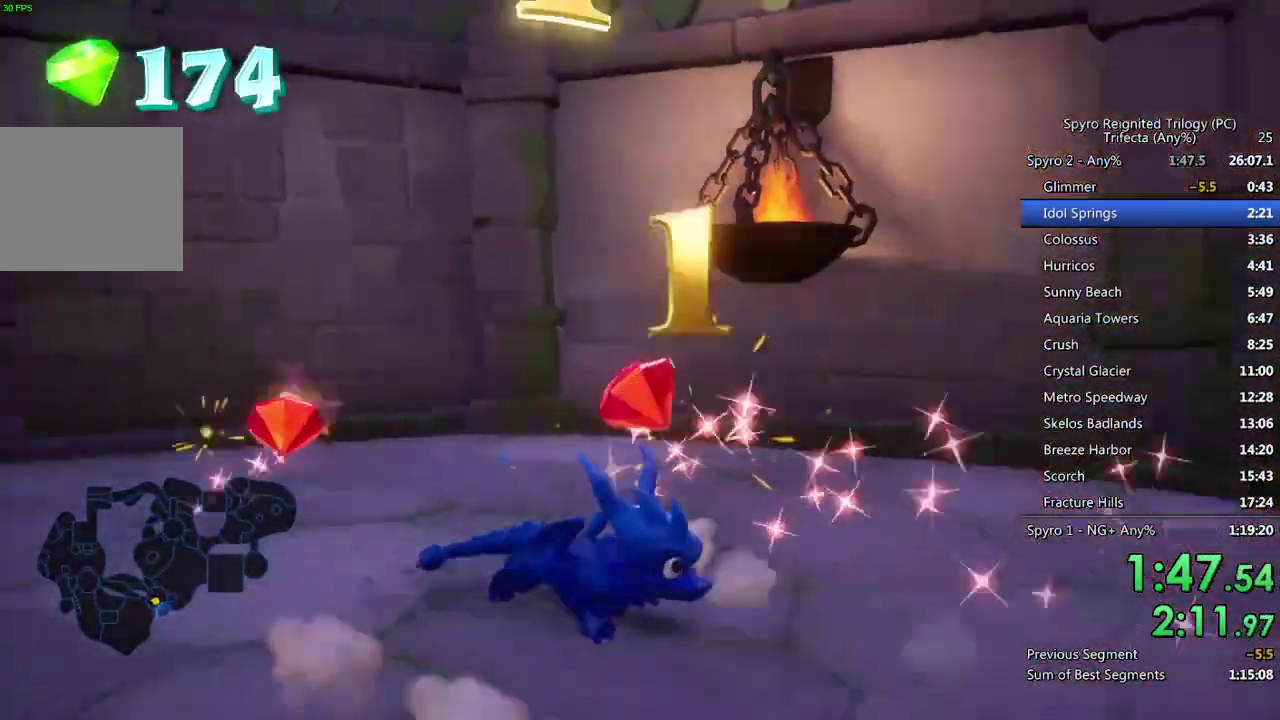
{"buttons": ["SQUARE"], "left_stick": "right", "right_stick": "center"}
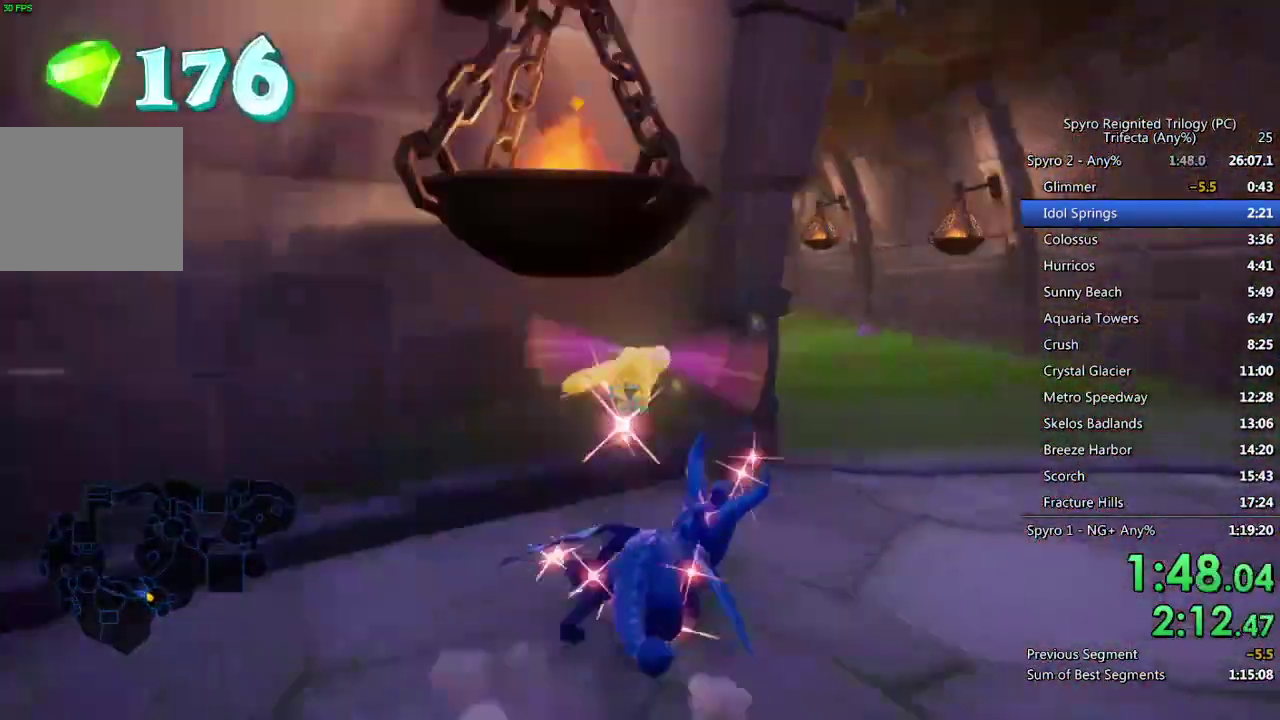
{"buttons": ["SQUARE"], "left_stick": "left", "right_stick": "center", "events": [[83, "left_stick", "up-right"], [167, "left_stick", "up-left"], [367, "left_stick", "left"]]}
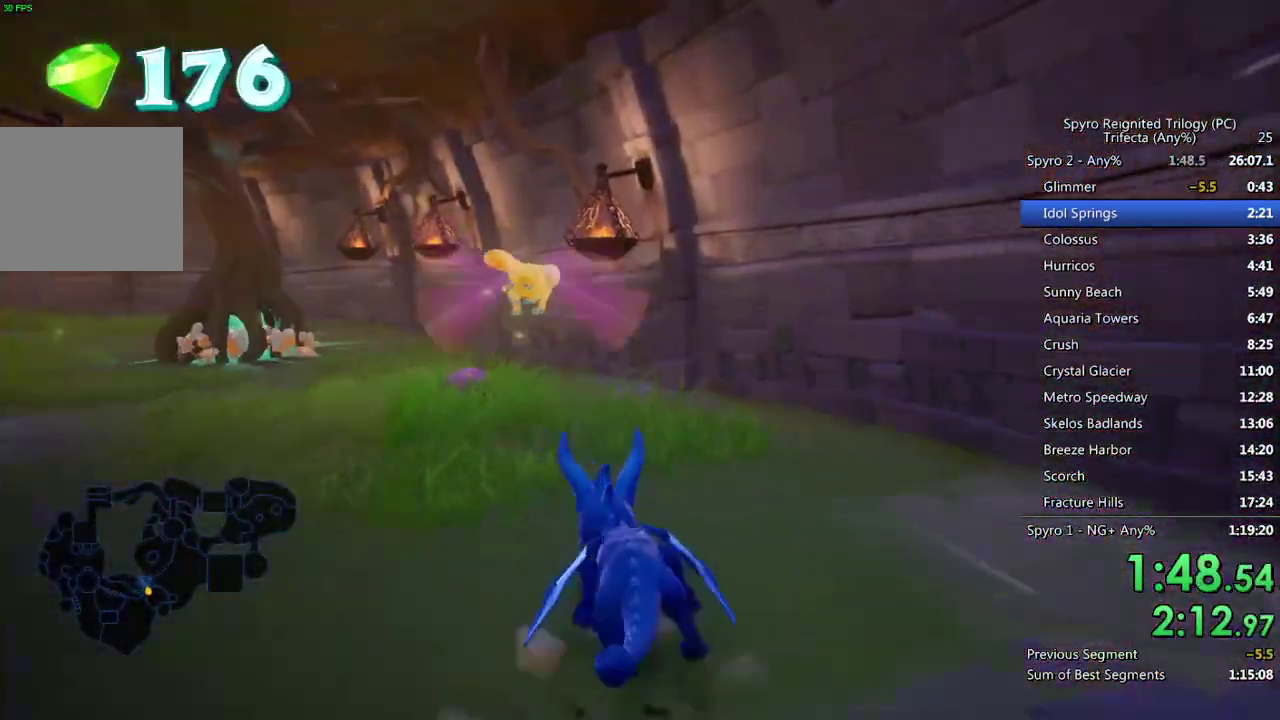
{"buttons": ["SQUARE"], "left_stick": "center", "right_stick": "center", "events": [[367, "left_stick", "center"]]}
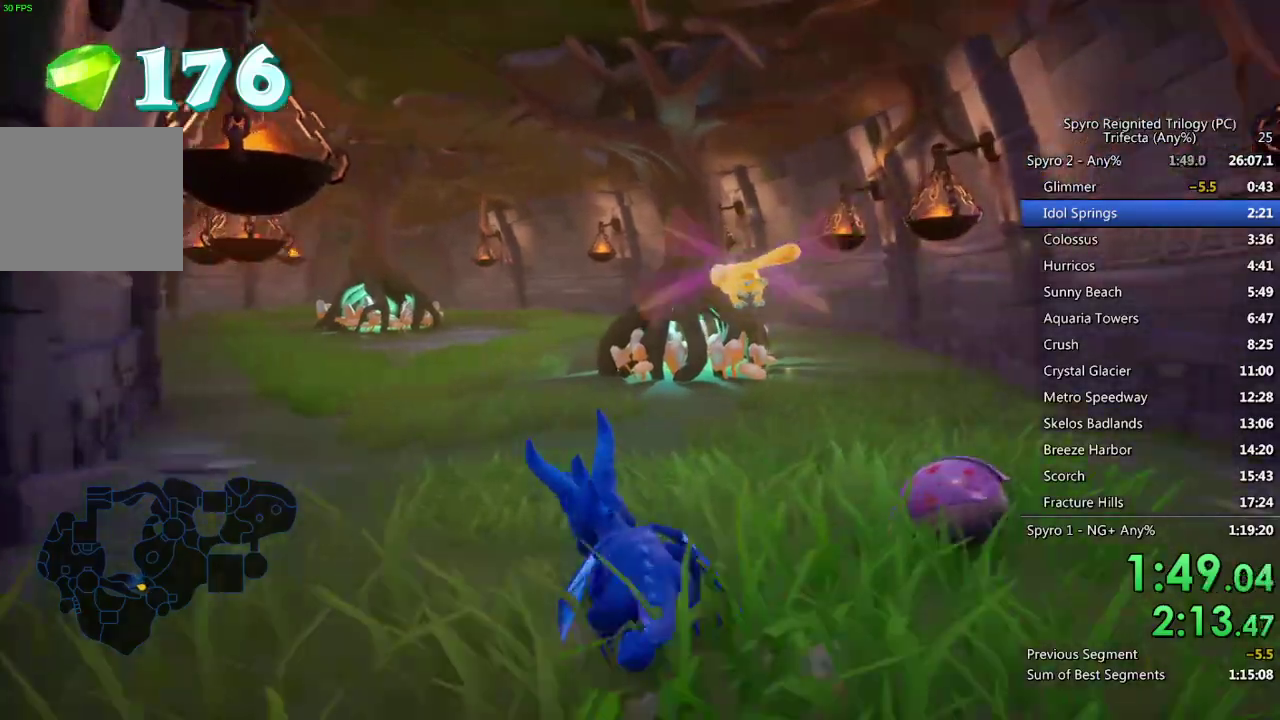
{"buttons": ["SQUARE"], "left_stick": "center", "right_stick": "center", "events": []}
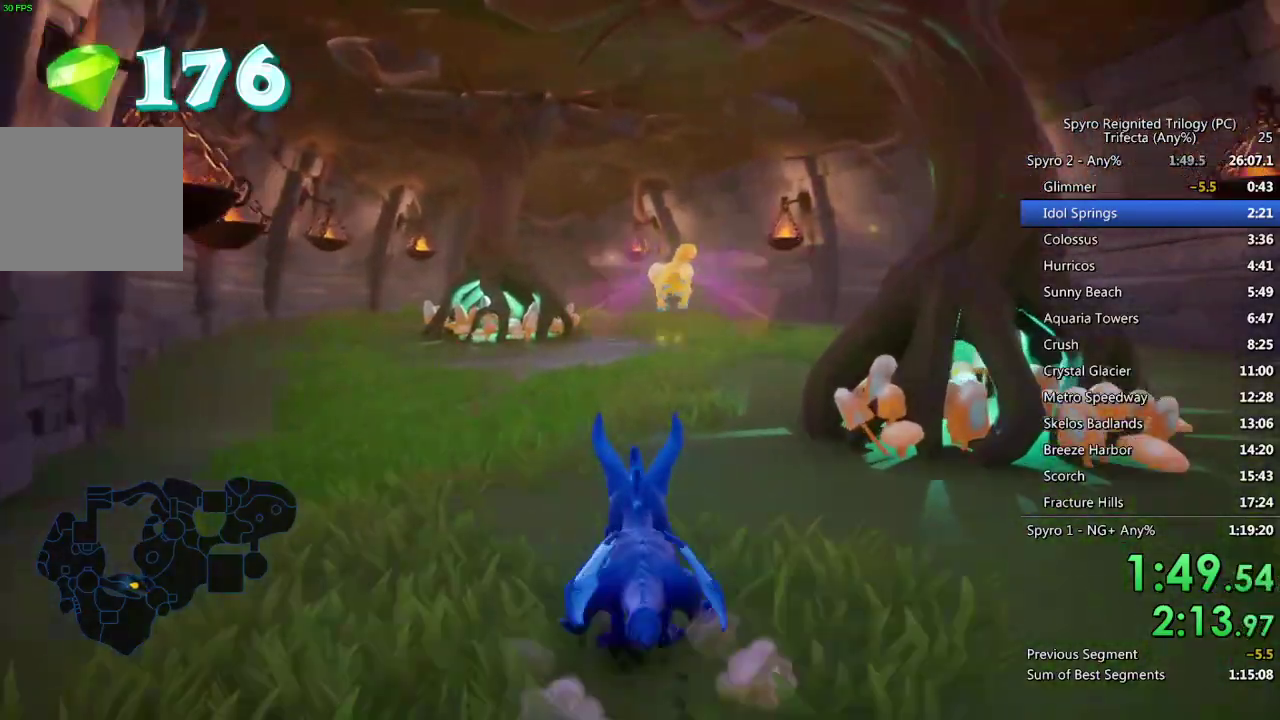
{"buttons": ["SQUARE"], "left_stick": "center", "right_stick": "center", "events": [[300, "left_stick", "up-right"], [383, "left_stick", "center"]]}
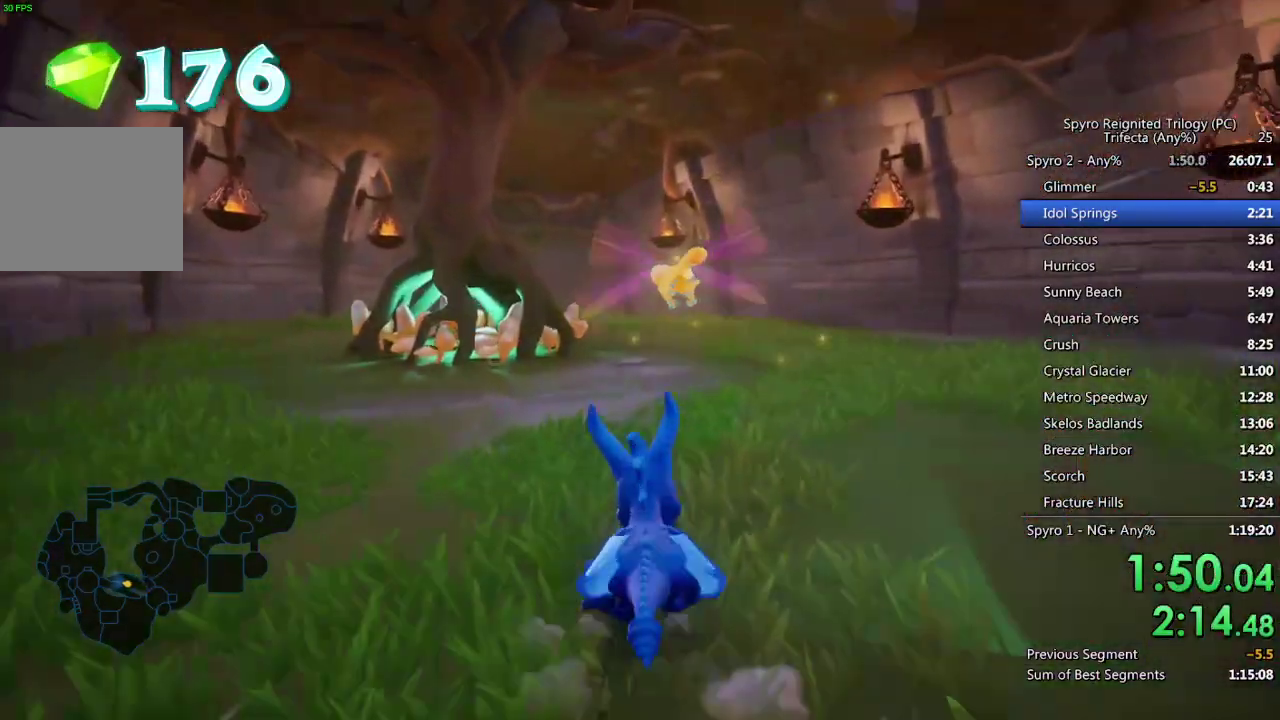
{"buttons": ["SQUARE"], "left_stick": "center", "right_stick": "center", "events": []}